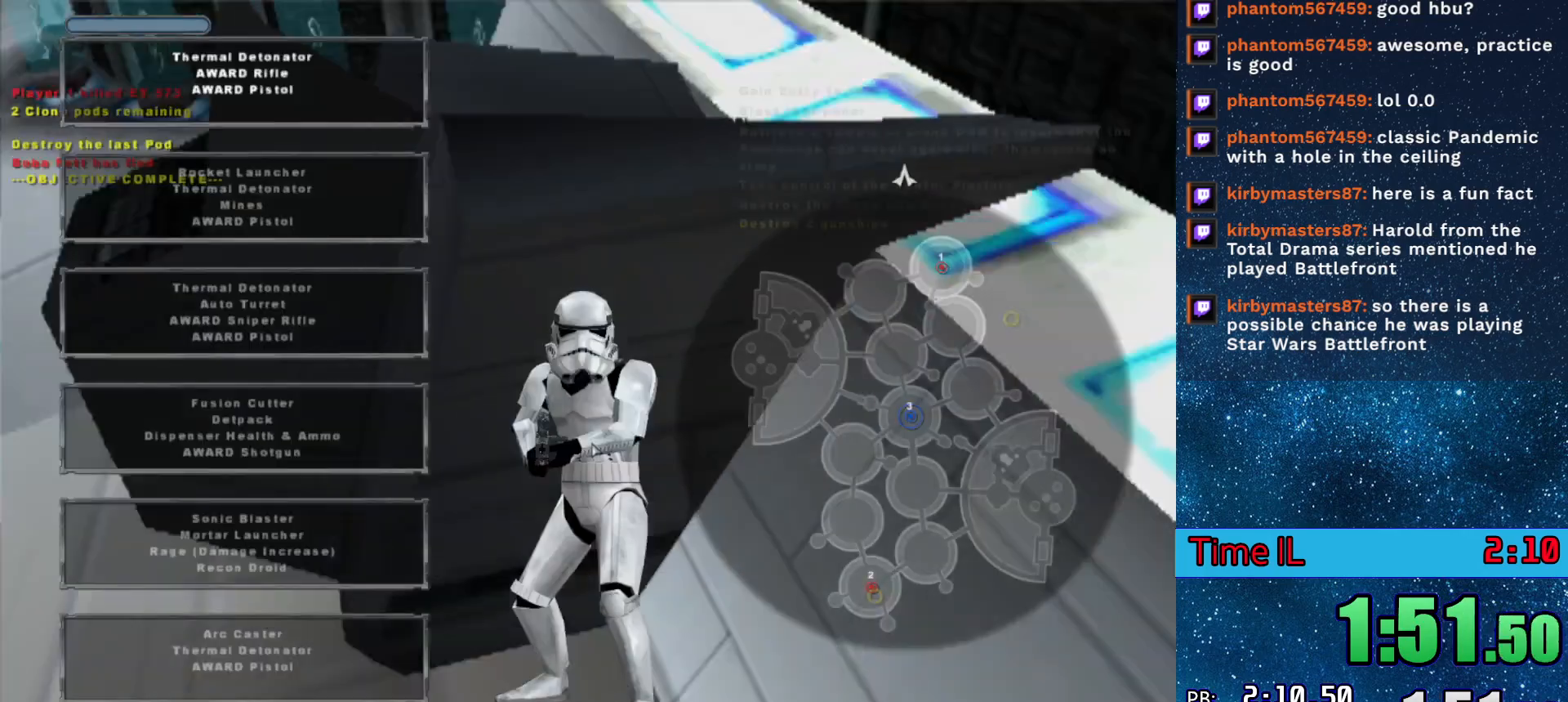
Gameplay with keyboard and mouse; each line is a JSON object with the keys held at the frame after it. "events" lists presses ("down") and releases ("up") of "1", "2", "3", "4", "5", "6", "a", "alt", "c", "caps_lock", "ctrl", "d", "e", "escape", "f", "q", "r", "s", "shift", "space", "tab", "w", "x" and "z" between this image and that frame as [ms after this image, input, new state], when the widget could be followed in between. No other keys are recorded. Mouse buttons are not recorded. Not read: mouse_move.
{"keys": [], "events": [[250, "2", "down"], [400, "2", "up"]]}
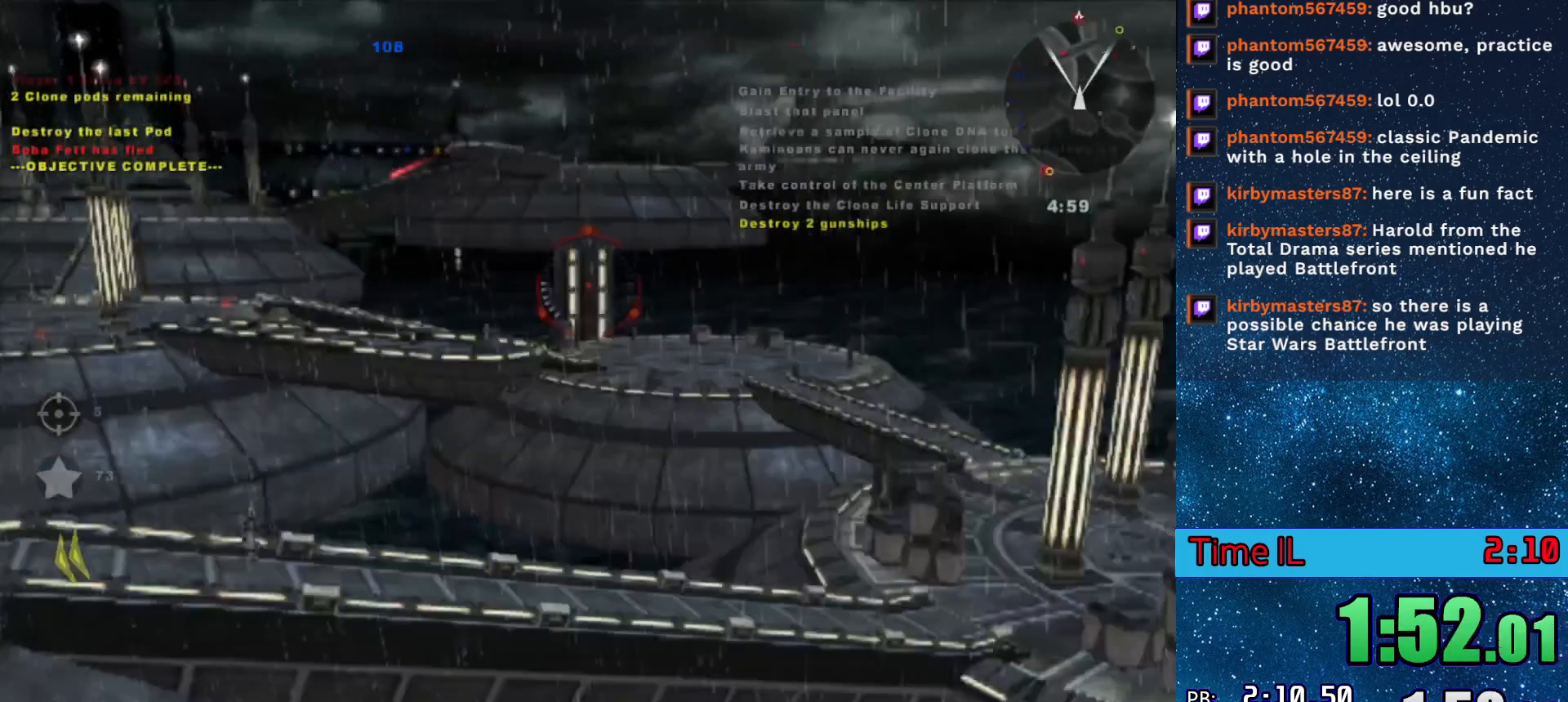
{"keys": [], "events": [[317, "s", "down"], [367, "d", "down"], [467, "d", "up"], [467, "s", "up"]]}
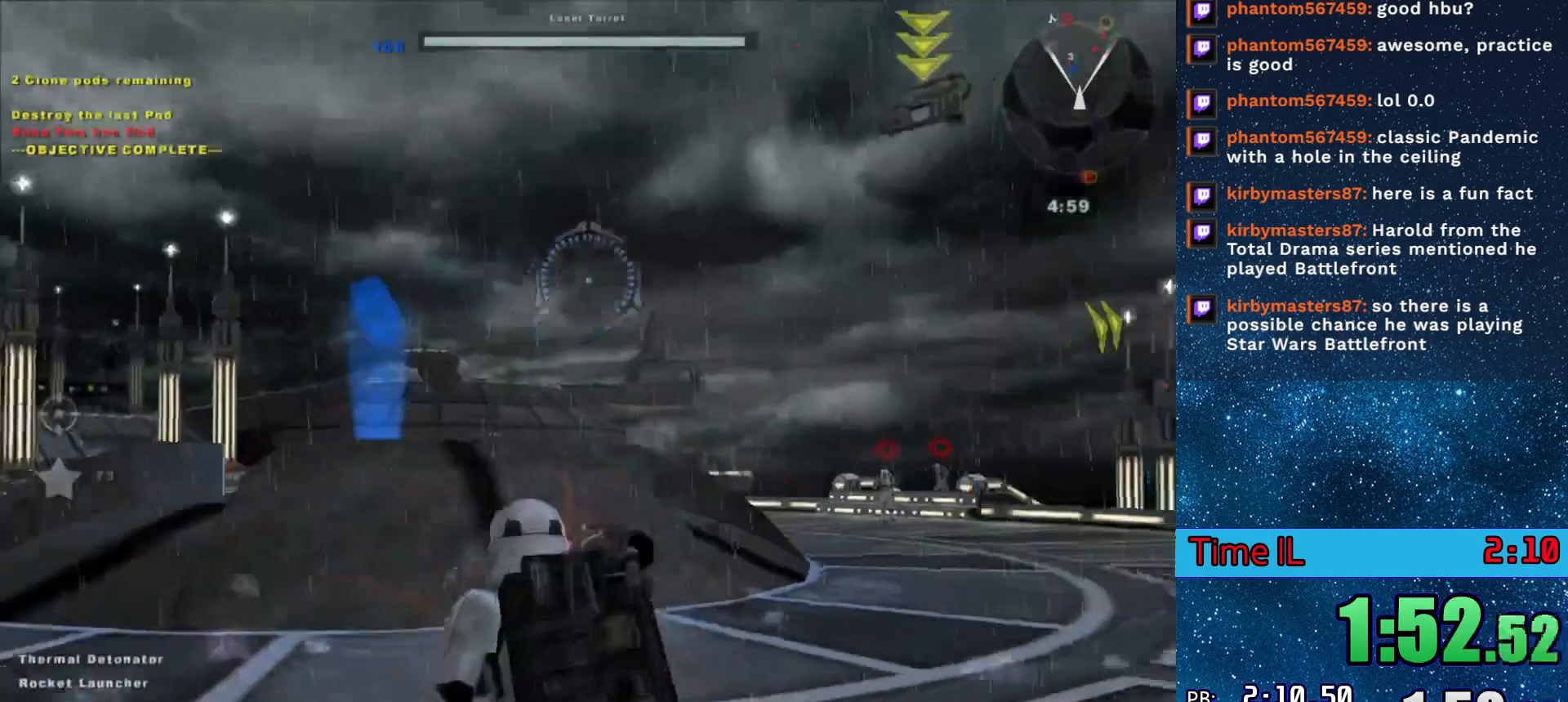
{"keys": ["w"], "events": [[50, "tab", "down"], [150, "tab", "up"], [433, "w", "down"]]}
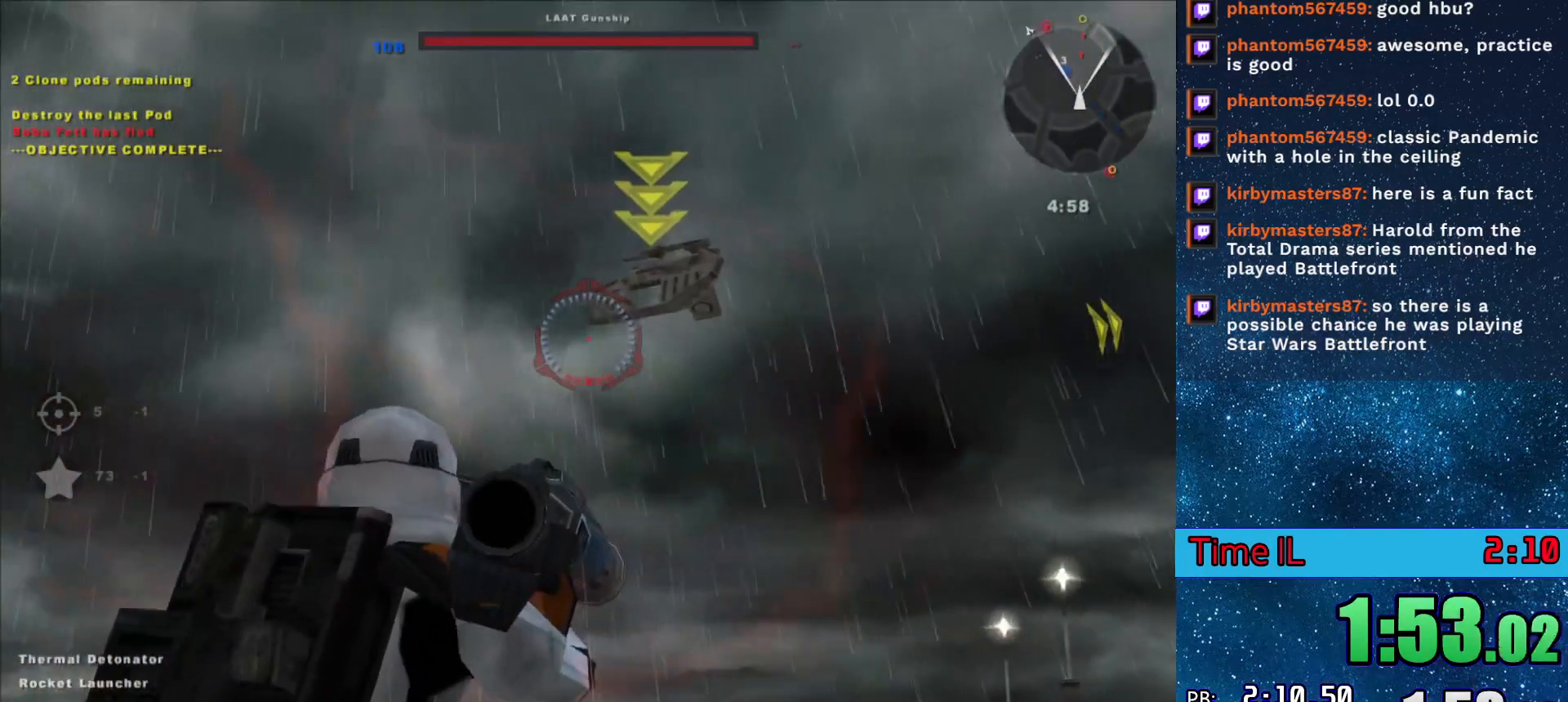
{"keys": ["w"], "events": []}
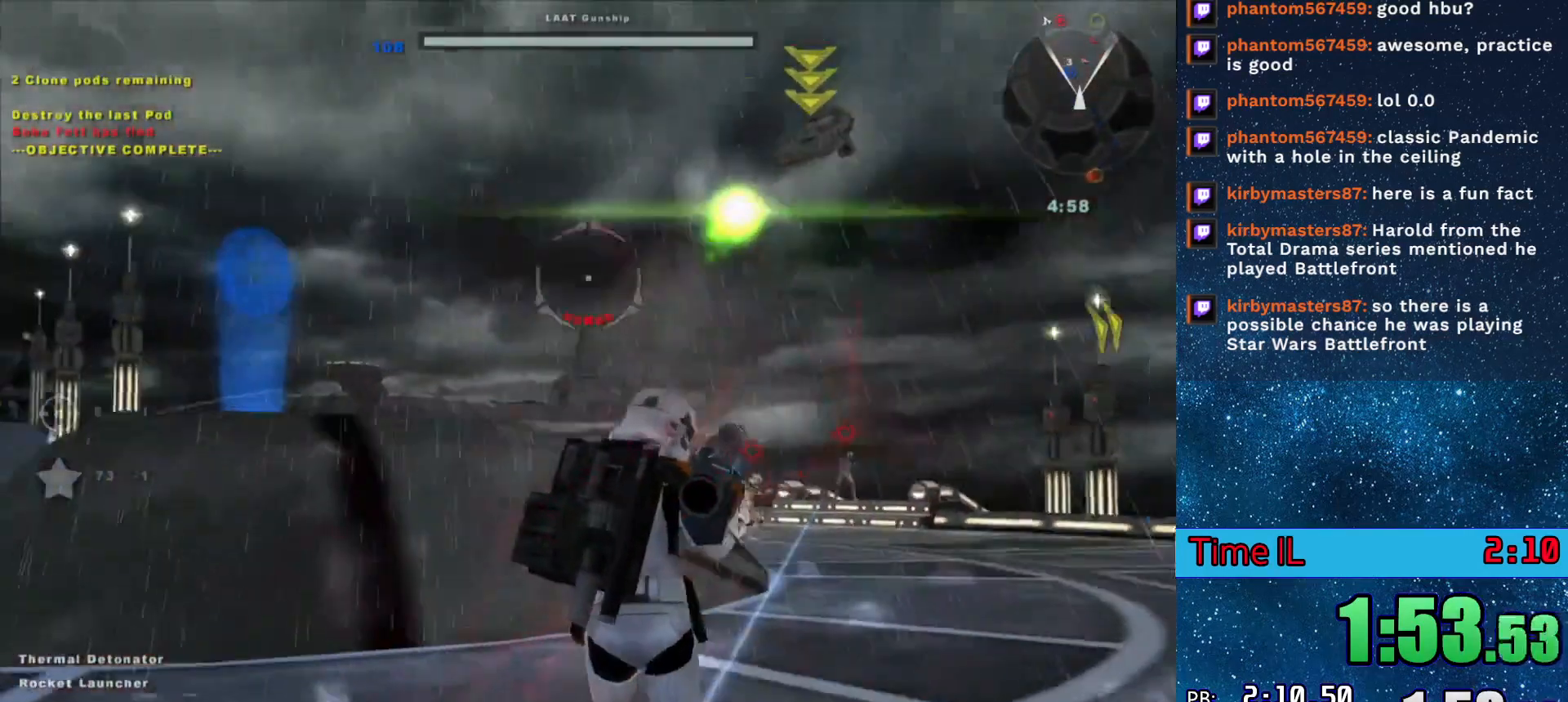
{"keys": ["q", "space", "w"], "events": [[83, "q", "down"], [450, "space", "down"]]}
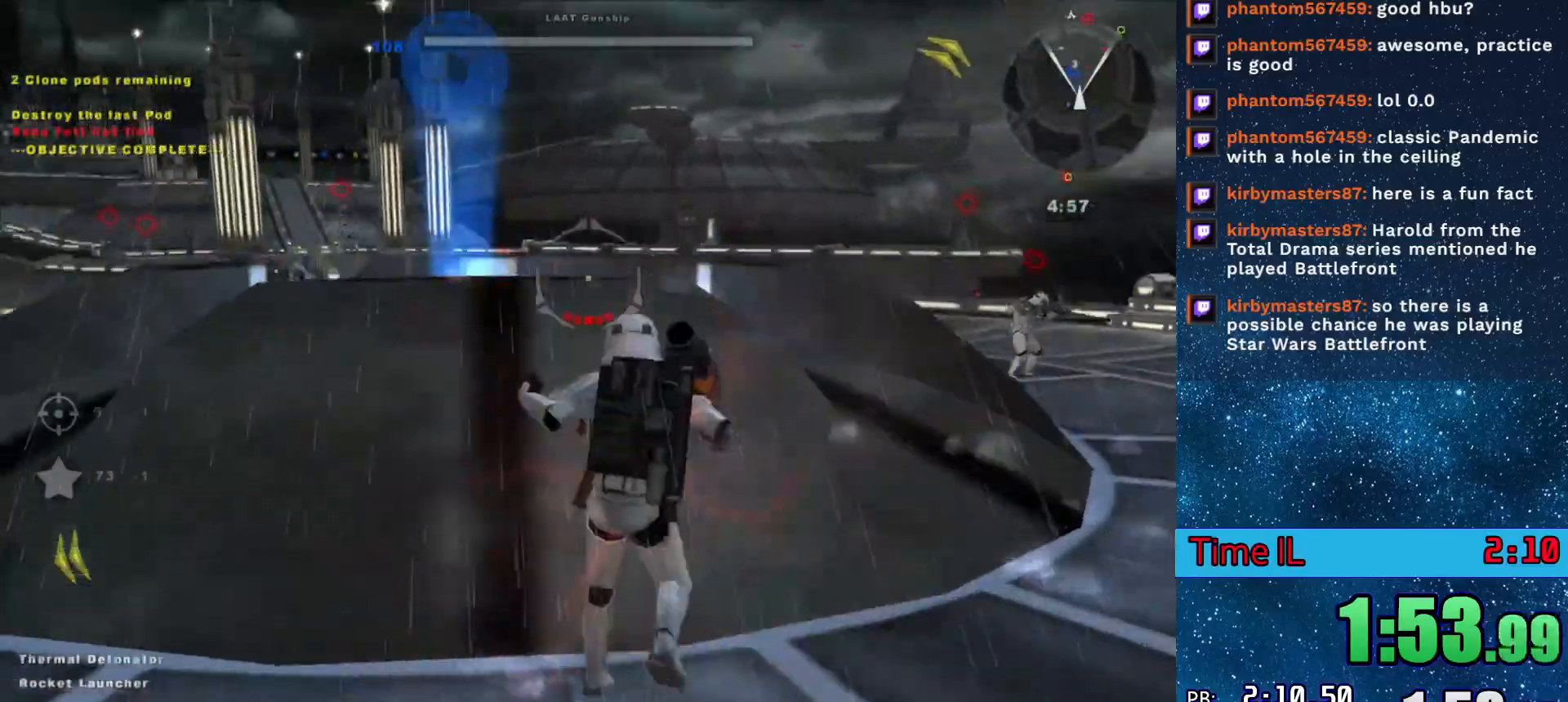
{"keys": ["q", "w"], "events": [[50, "space", "up"]]}
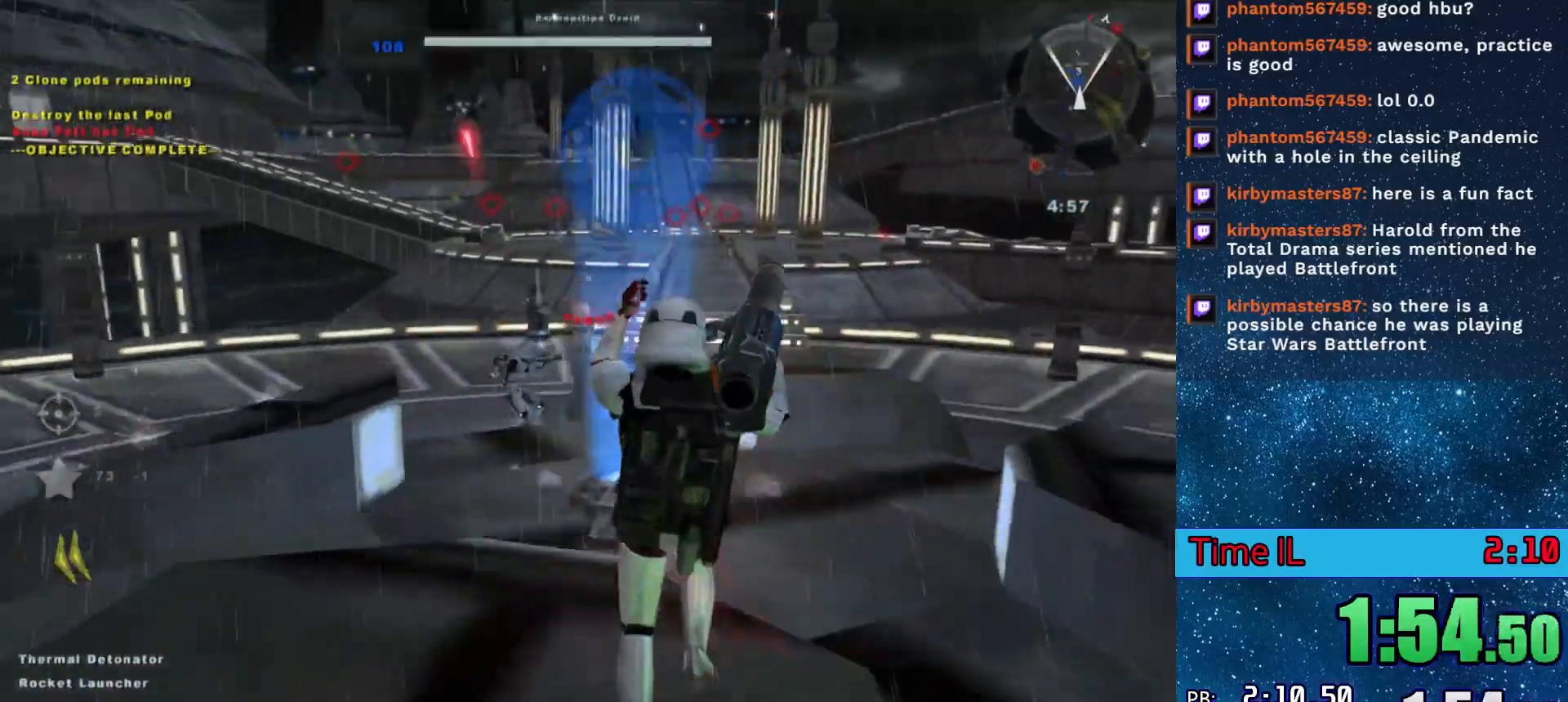
{"keys": ["w"], "events": [[450, "q", "up"]]}
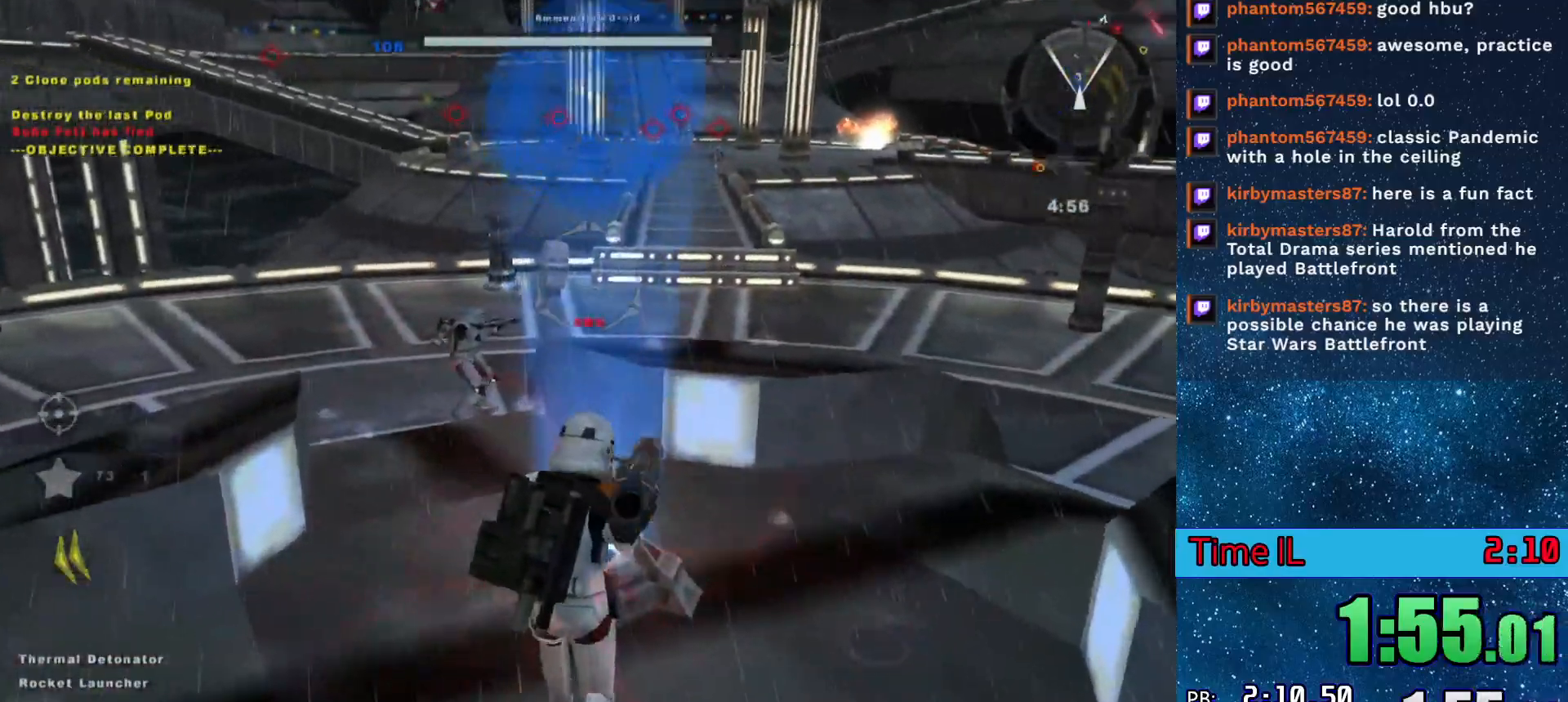
{"keys": [], "events": [[34, "e", "down"], [134, "e", "up"], [134, "w", "up"]]}
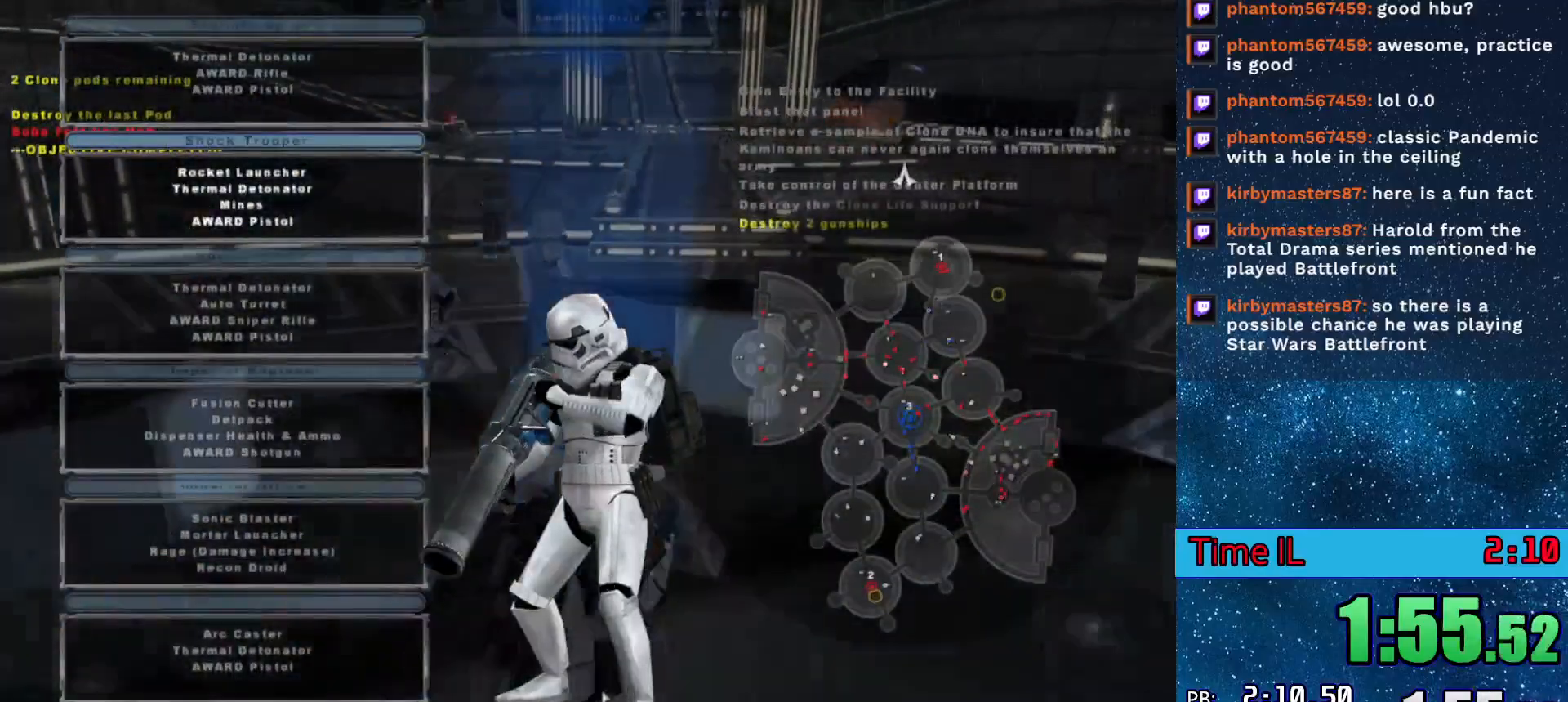
{"keys": [], "events": []}
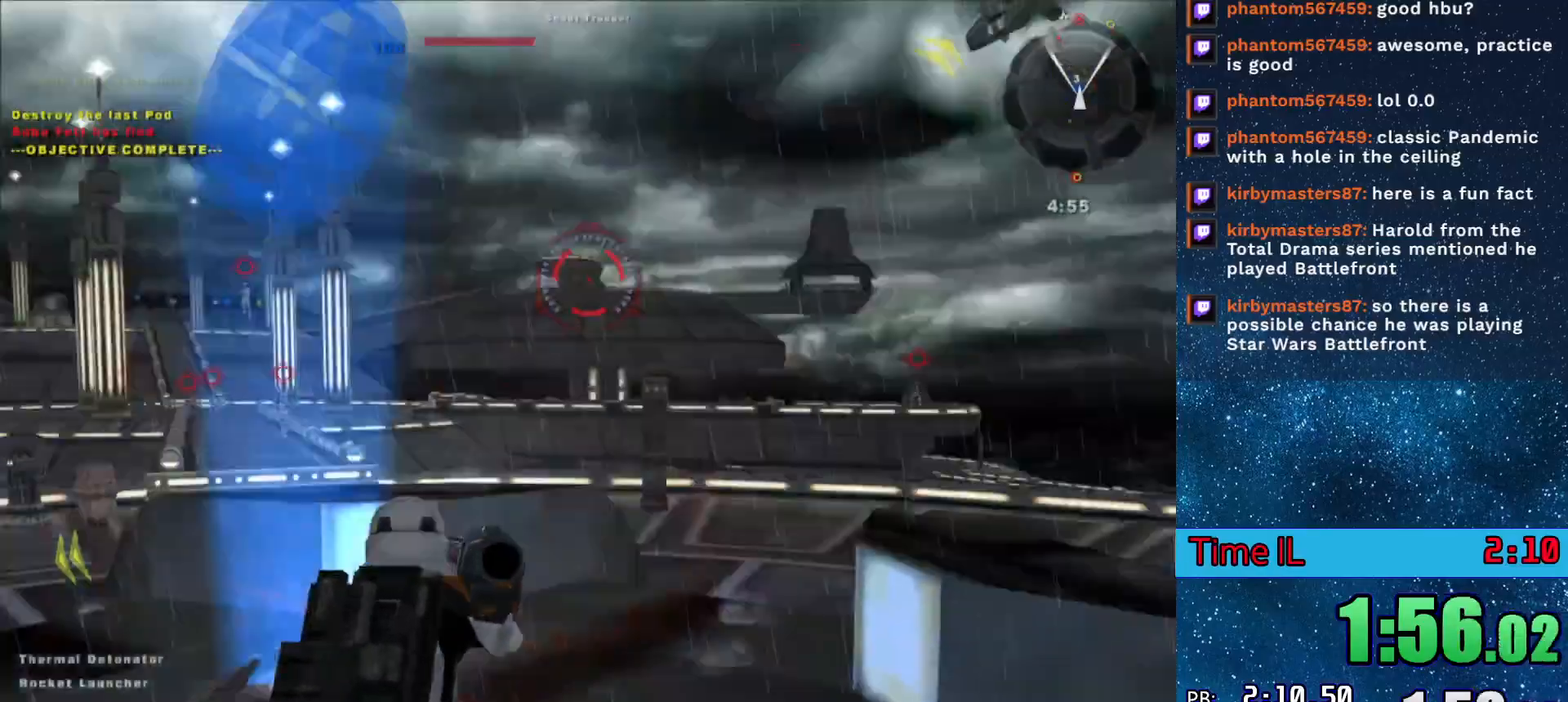
{"keys": ["a"], "events": [[50, "tab", "down"], [150, "tab", "up"], [384, "a", "down"]]}
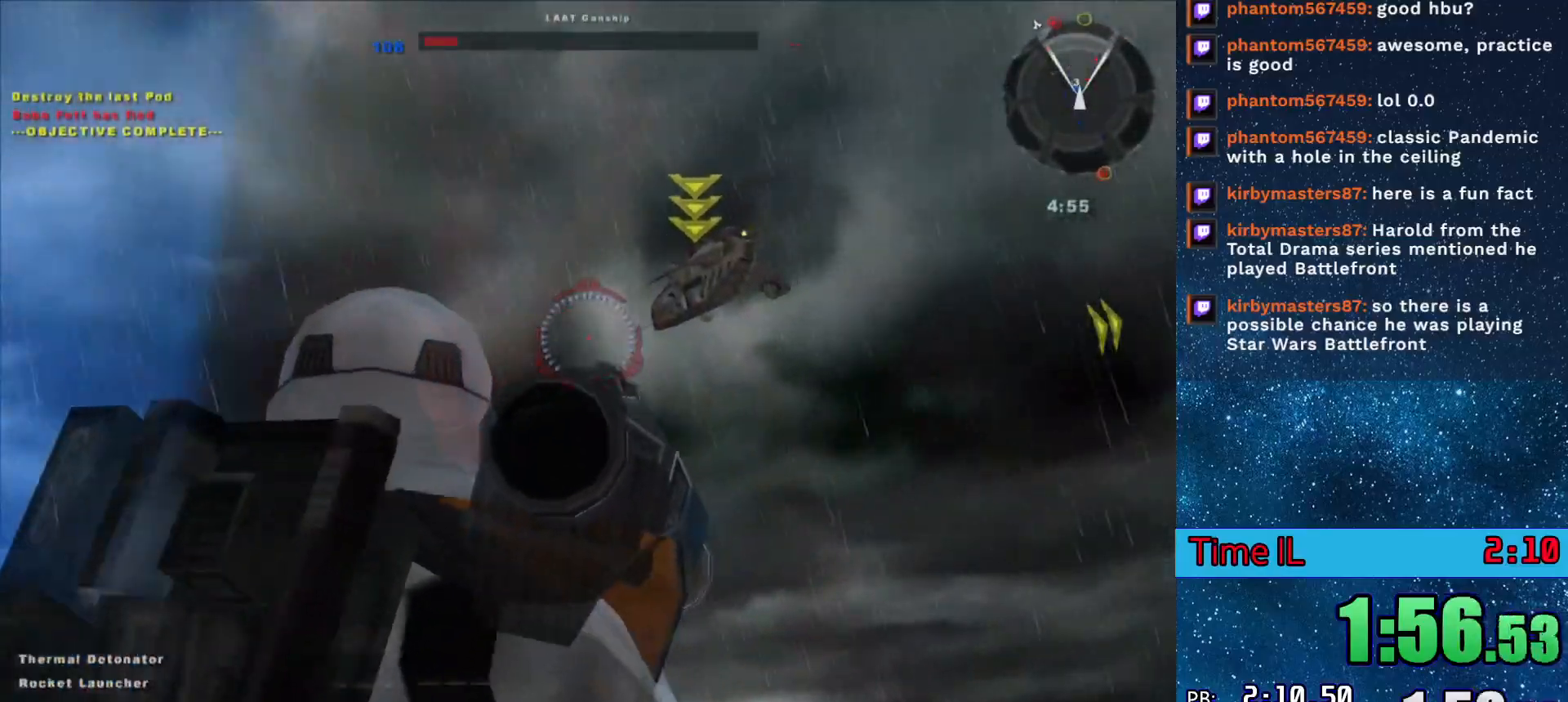
{"keys": [], "events": [[16, "a", "up"]]}
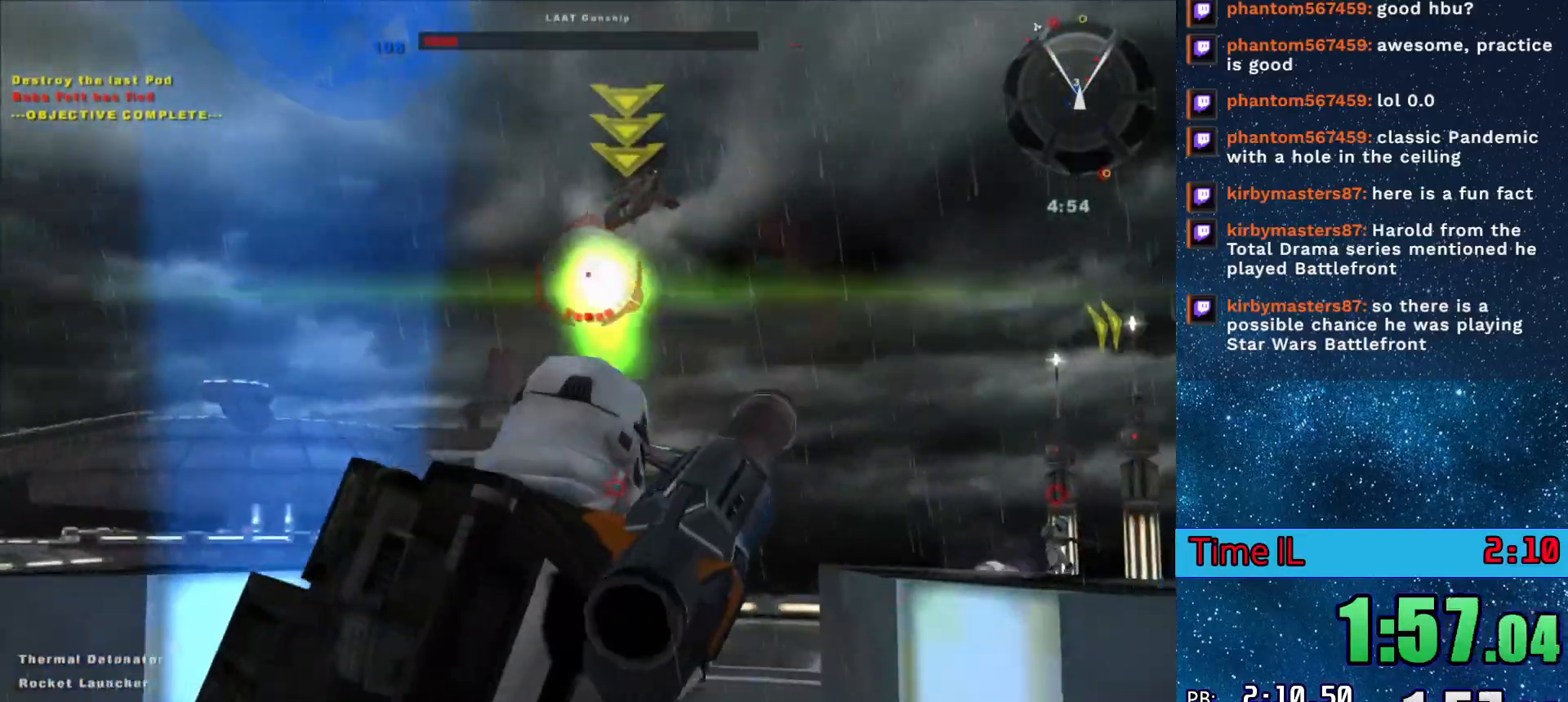
{"keys": [], "events": [[34, "s", "down"], [184, "s", "up"], [267, "e", "down"], [267, "w", "down"], [367, "e", "up"], [367, "w", "up"]]}
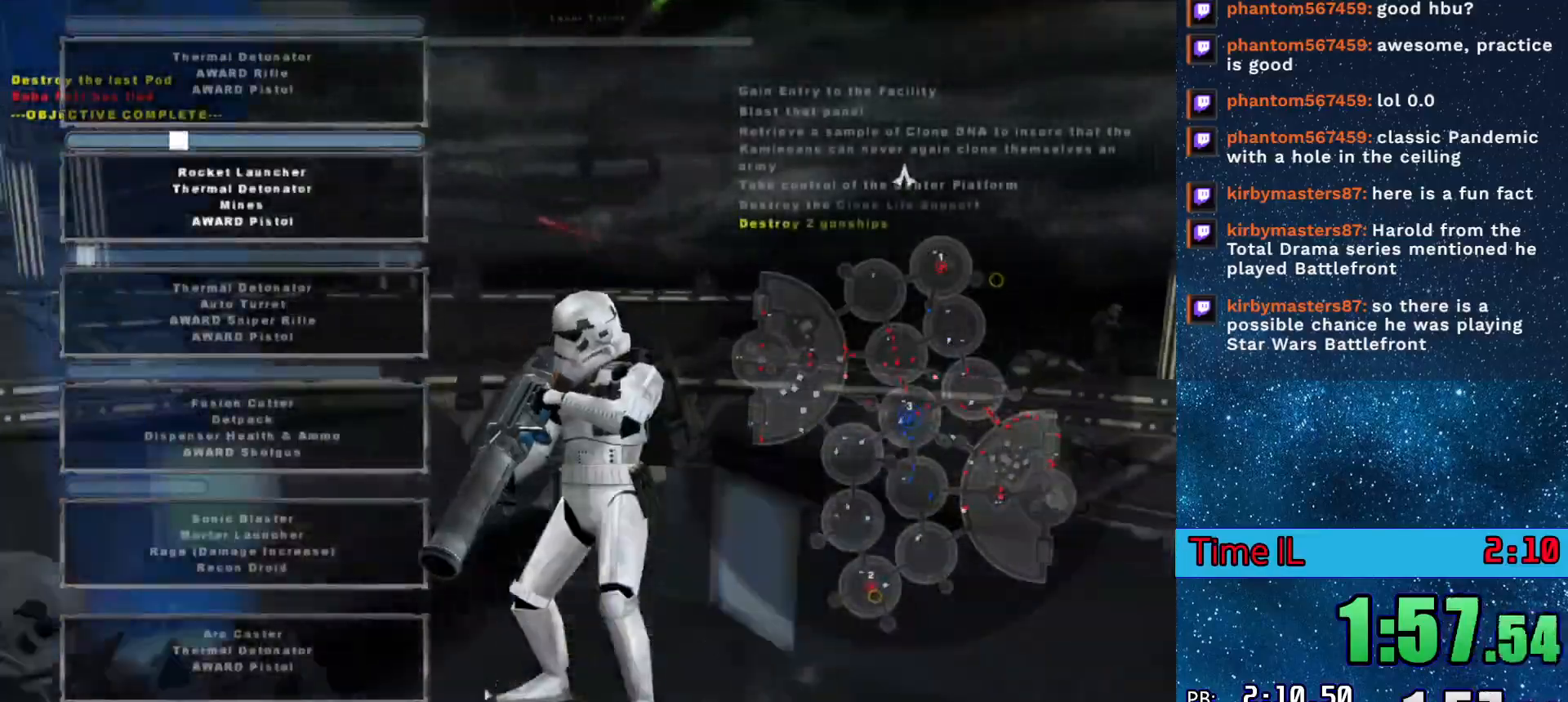
{"keys": [], "events": []}
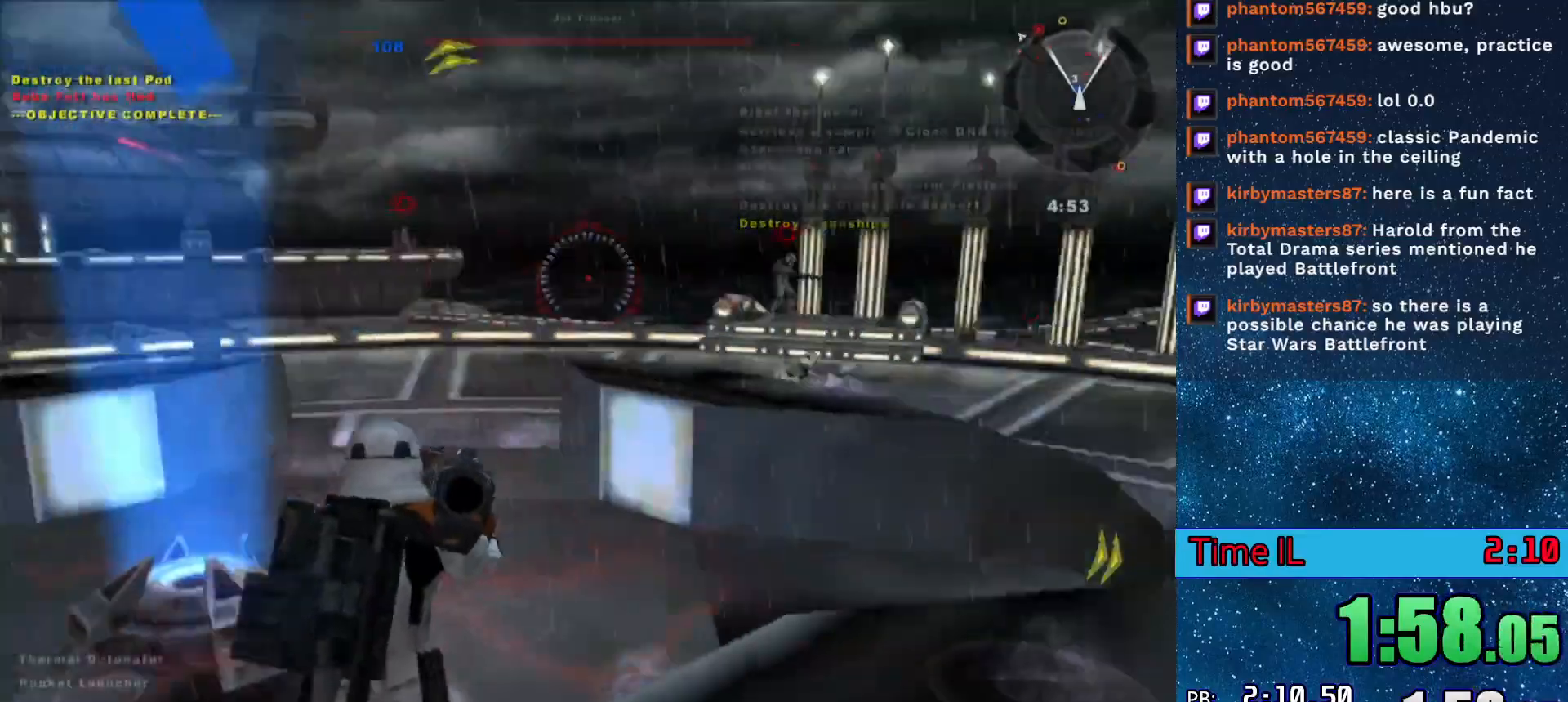
{"keys": [], "events": [[17, "s", "down"], [200, "s", "up"], [351, "tab", "down"], [434, "tab", "up"]]}
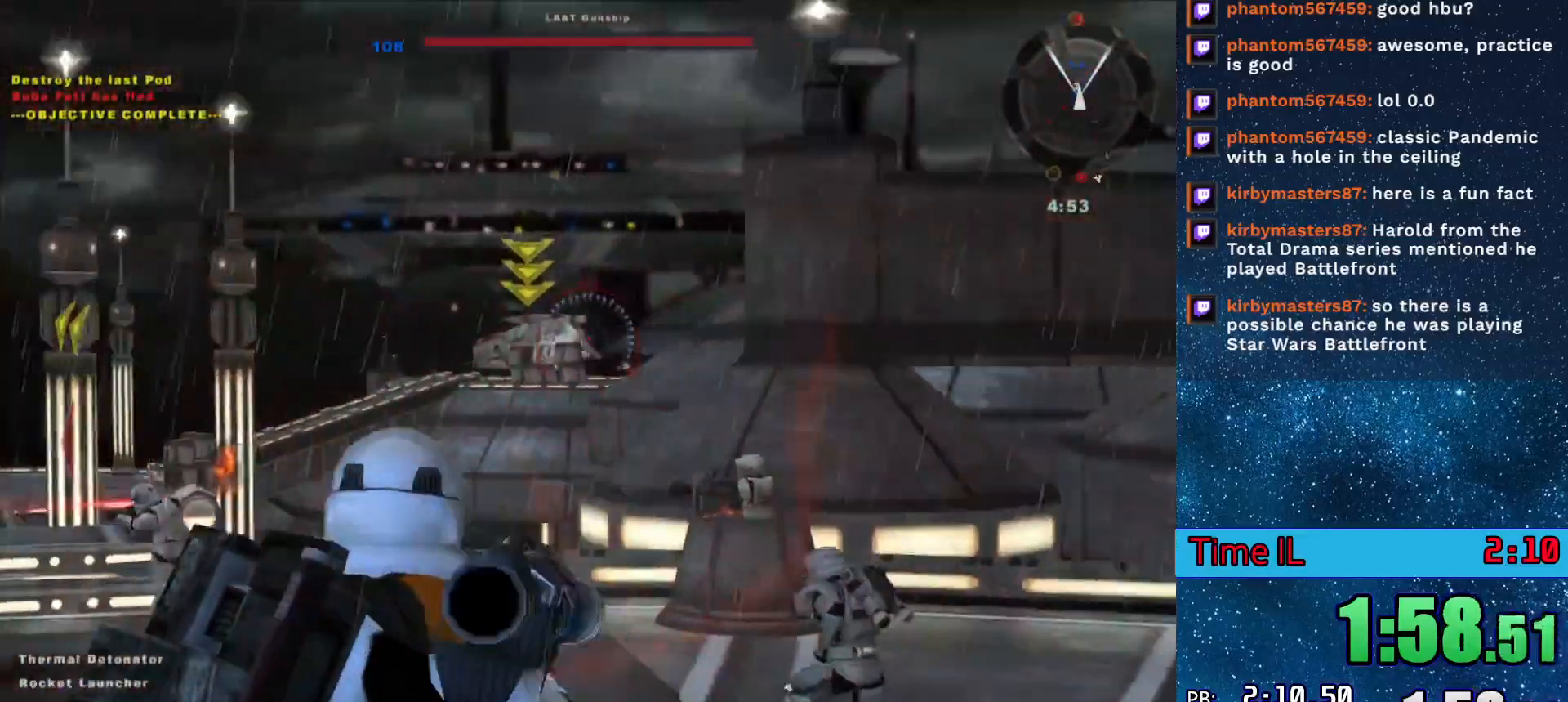
{"keys": [], "events": [[217, "a", "down"], [267, "a", "up"]]}
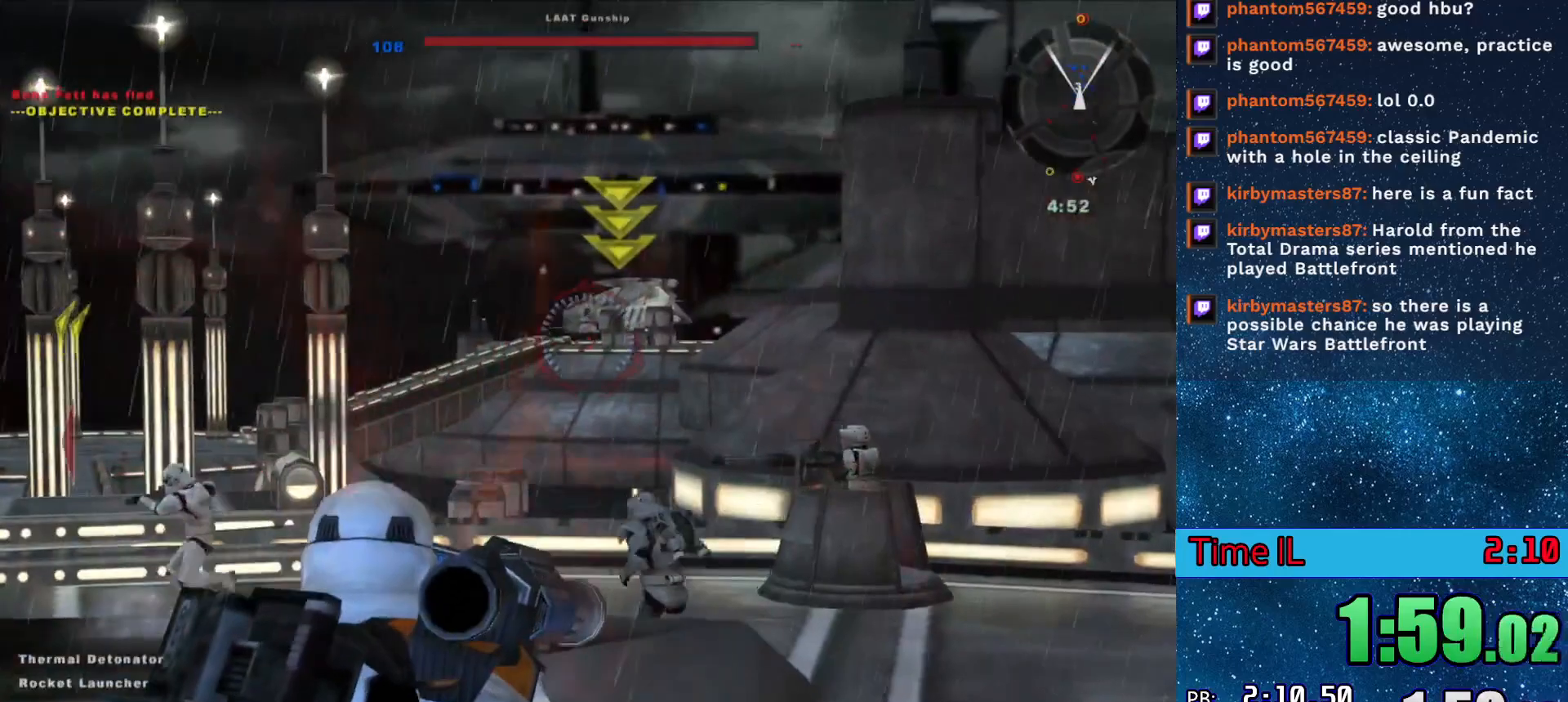
{"keys": [], "events": []}
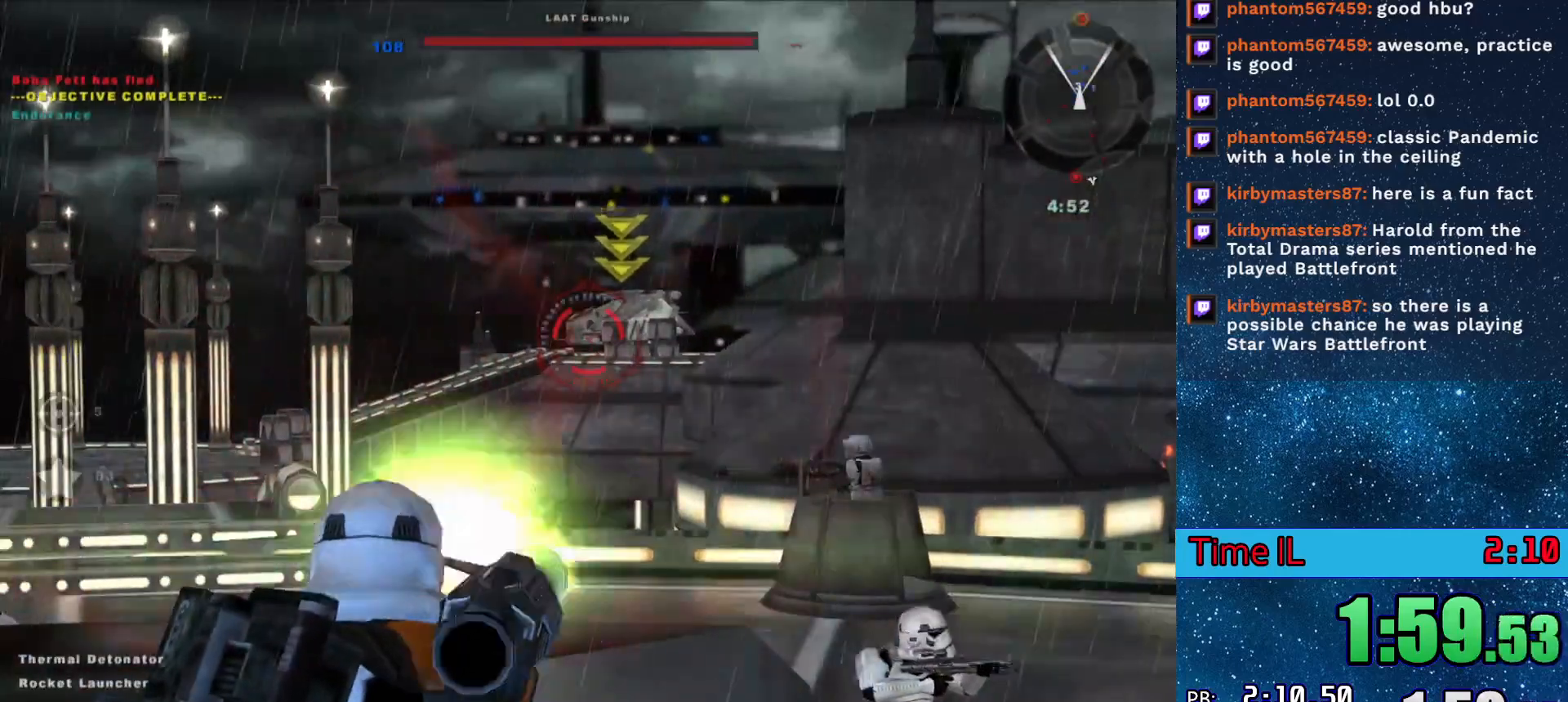
{"keys": [], "events": [[167, "r", "down"], [250, "r", "up"]]}
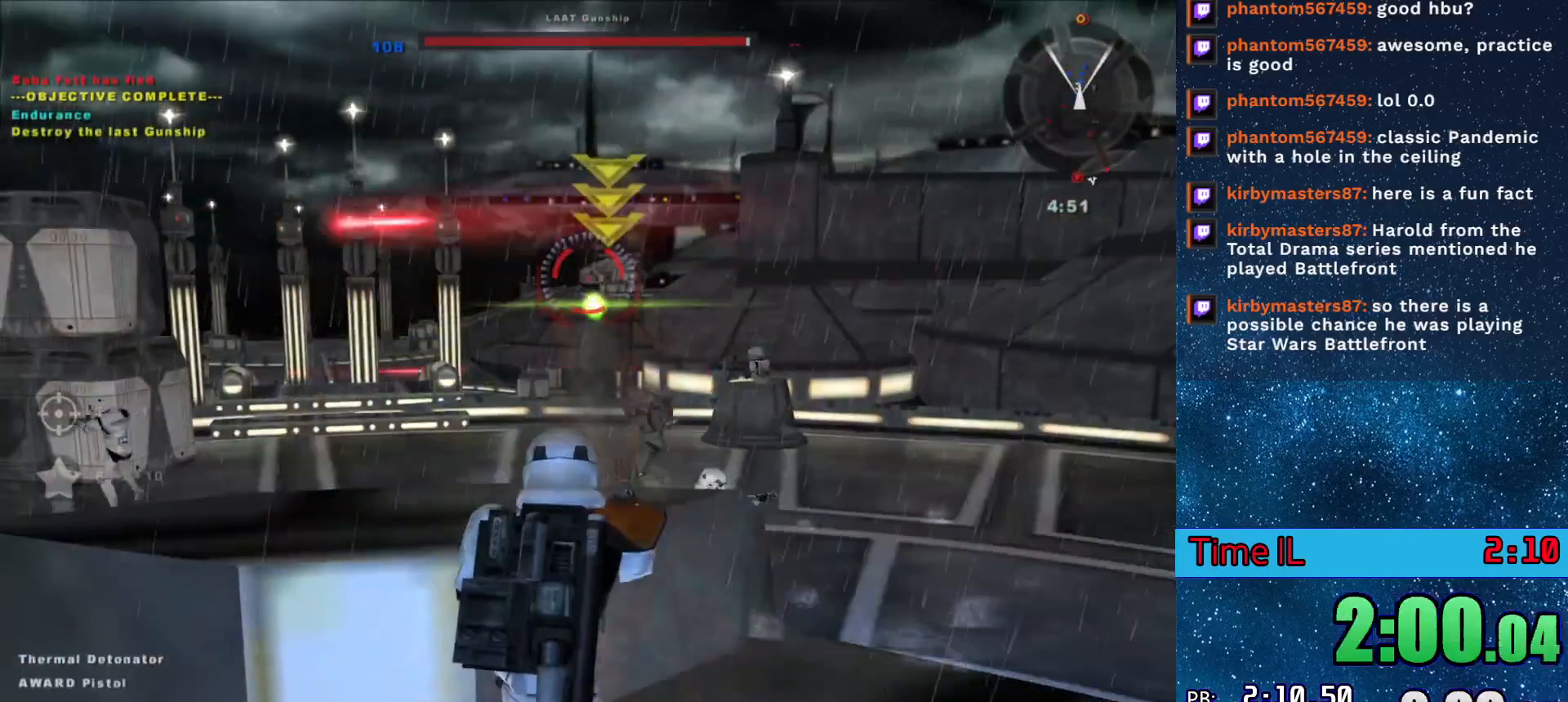
{"keys": [], "events": []}